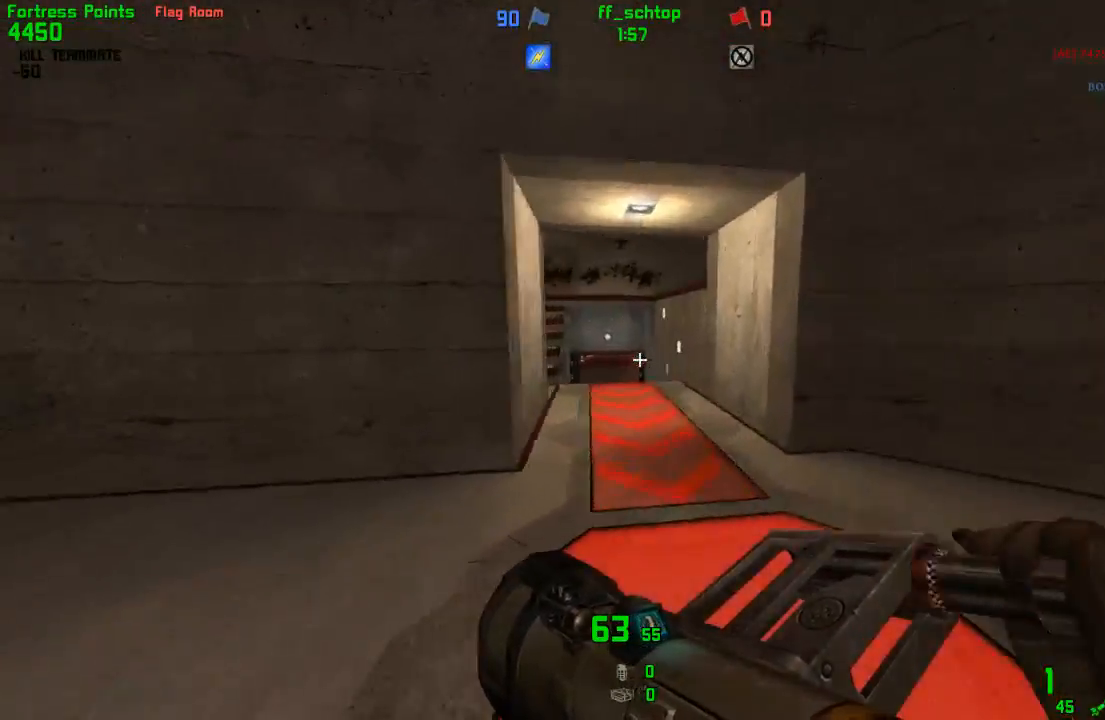
Gameplay with keyboard; each line is a JSON object with the keys held at the frame after it. "events" lists presses ("down") and releases ("up") of "1", "2", "3", "4", "5", "back", "bag", "duck", "forward", "jump", "last", "left", "right", "talk", "throw" and "use" between this image and that frame as [ms after this image, input, new state], when the widget could be followed in between. No other keys are recorded. Mouse input is not recorded. Key names are as the overlay labels them; some are game actions (e.g. jump) rather than physical keys.
{"keys": ["forward", "right"], "events": [[17, "right", "up"], [117, "right", "down"], [267, "right", "up"], [350, "right", "down"], [450, "right", "up"], [500, "right", "down"]]}
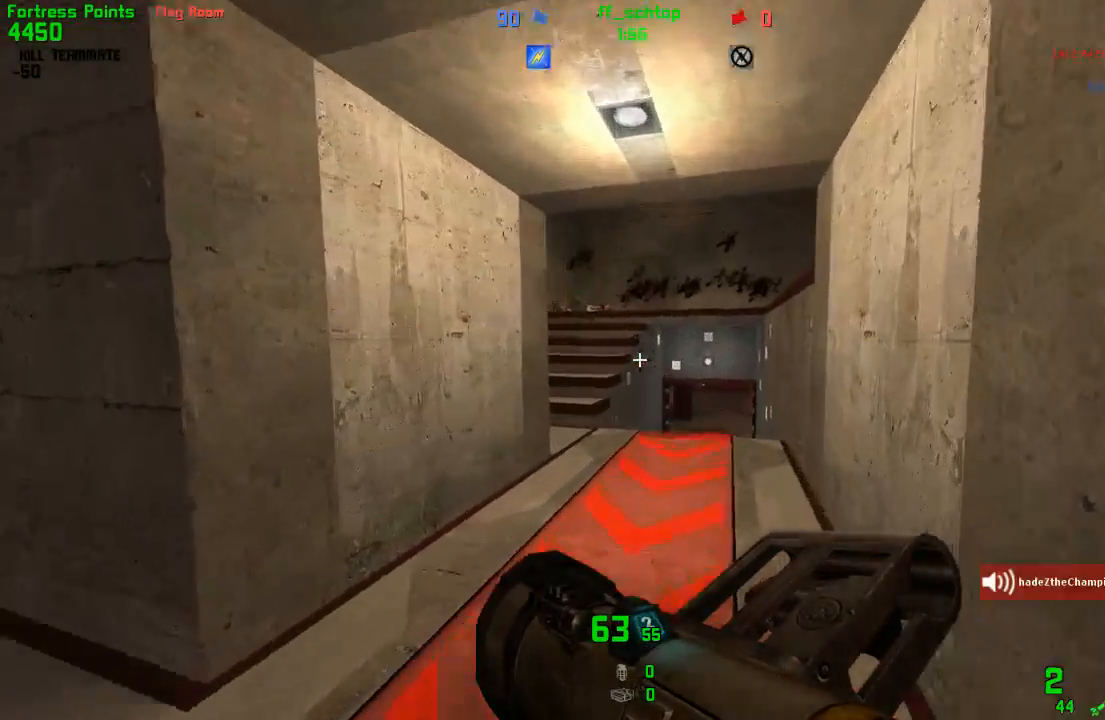
{"keys": ["forward", "left"], "events": [[400, "left", "down"], [417, "right", "up"]]}
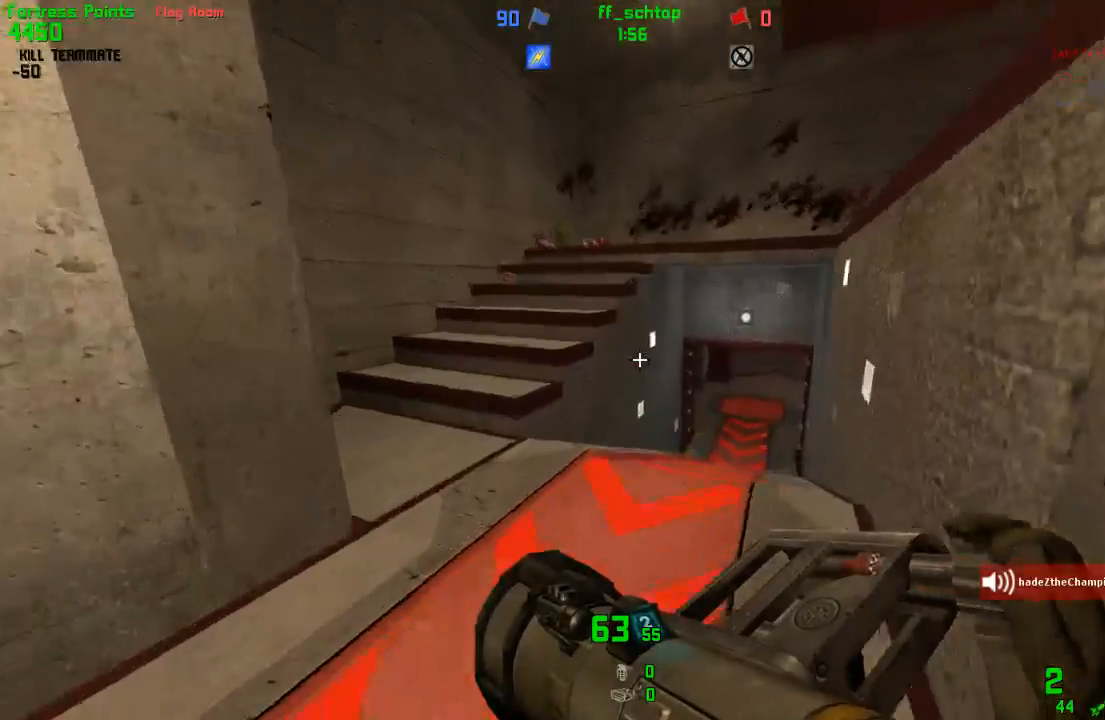
{"keys": ["forward", "left"], "events": [[83, "forward", "up"], [83, "left", "up"], [233, "back", "down"], [267, "left", "down"], [350, "back", "up"], [467, "forward", "down"]]}
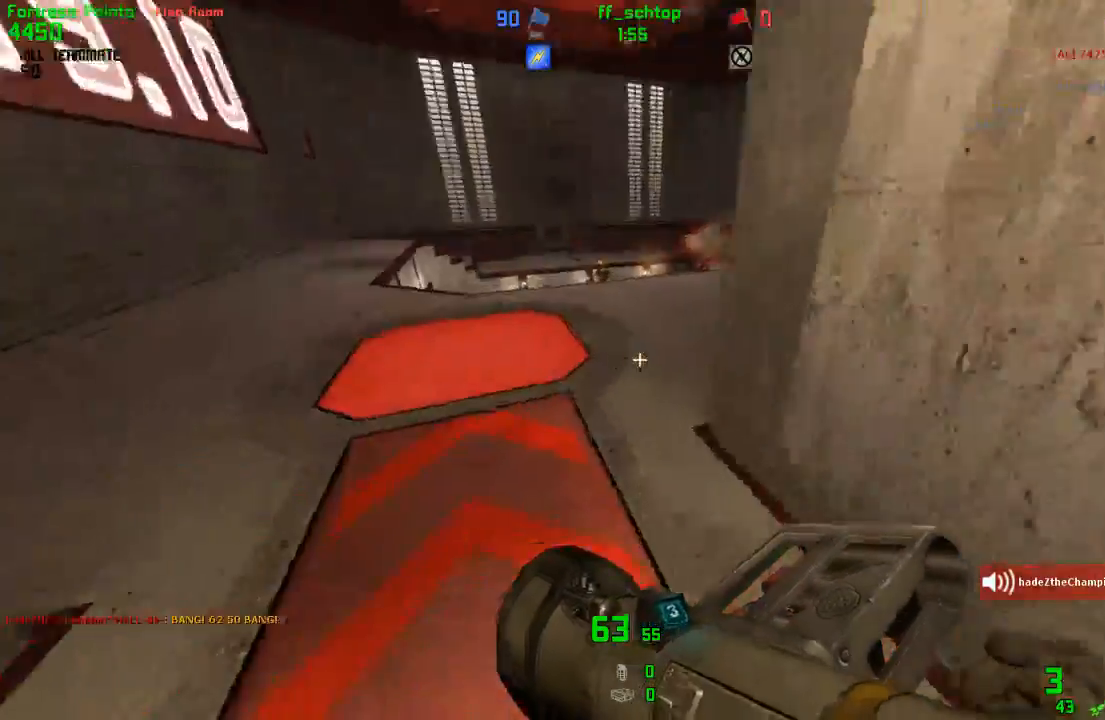
{"keys": ["jump", "right"], "events": [[33, "left", "up"], [100, "right", "down"], [217, "left", "down"], [233, "right", "up"], [333, "jump", "down"], [383, "right", "down"], [400, "left", "up"], [417, "forward", "up"]]}
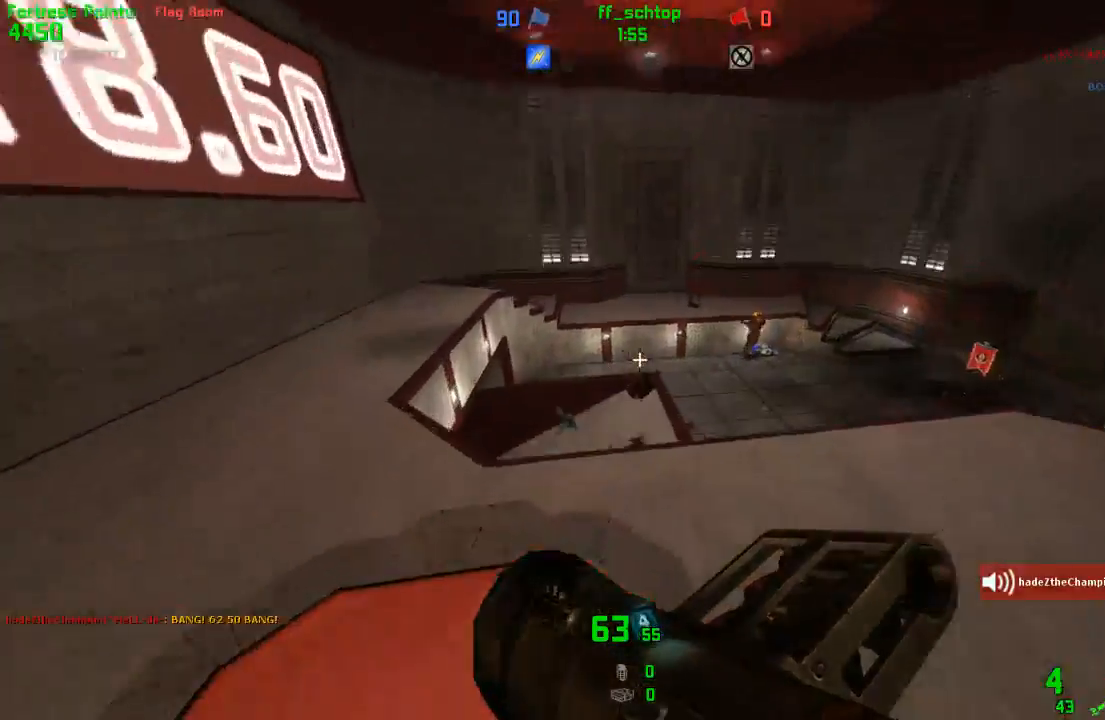
{"keys": ["back"], "events": [[50, "jump", "up"], [367, "right", "up"], [500, "back", "down"]]}
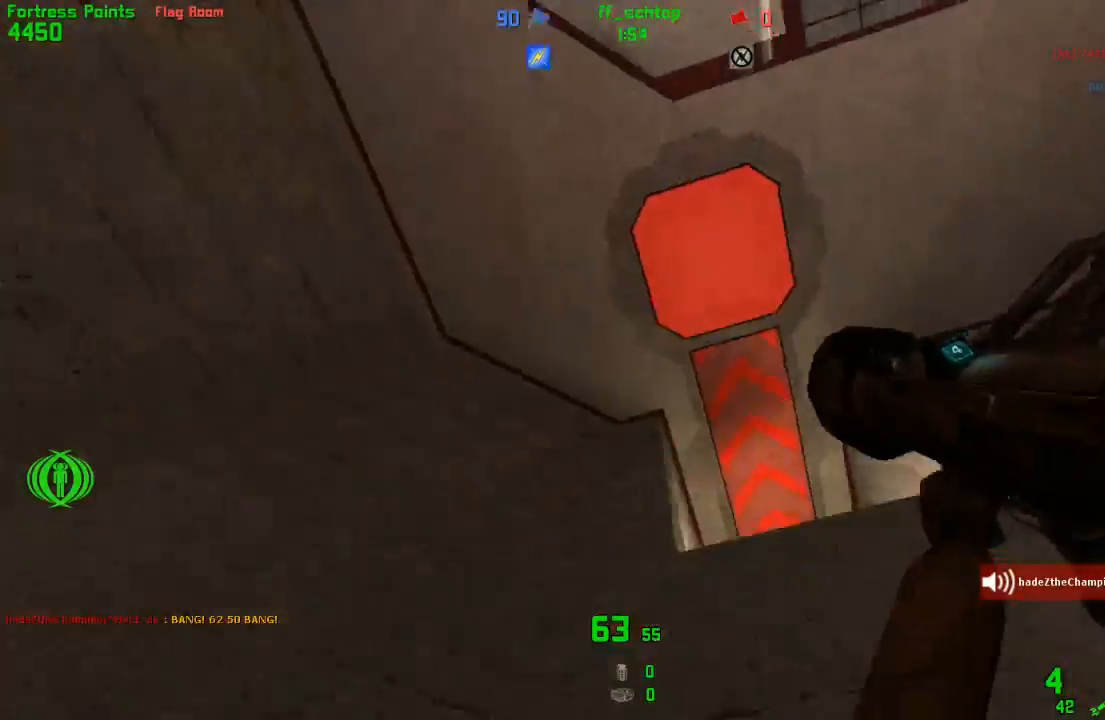
{"keys": ["forward"], "events": [[17, "left", "down"], [150, "back", "up"], [183, "left", "up"], [267, "right", "down"], [300, "forward", "down"], [400, "right", "up"]]}
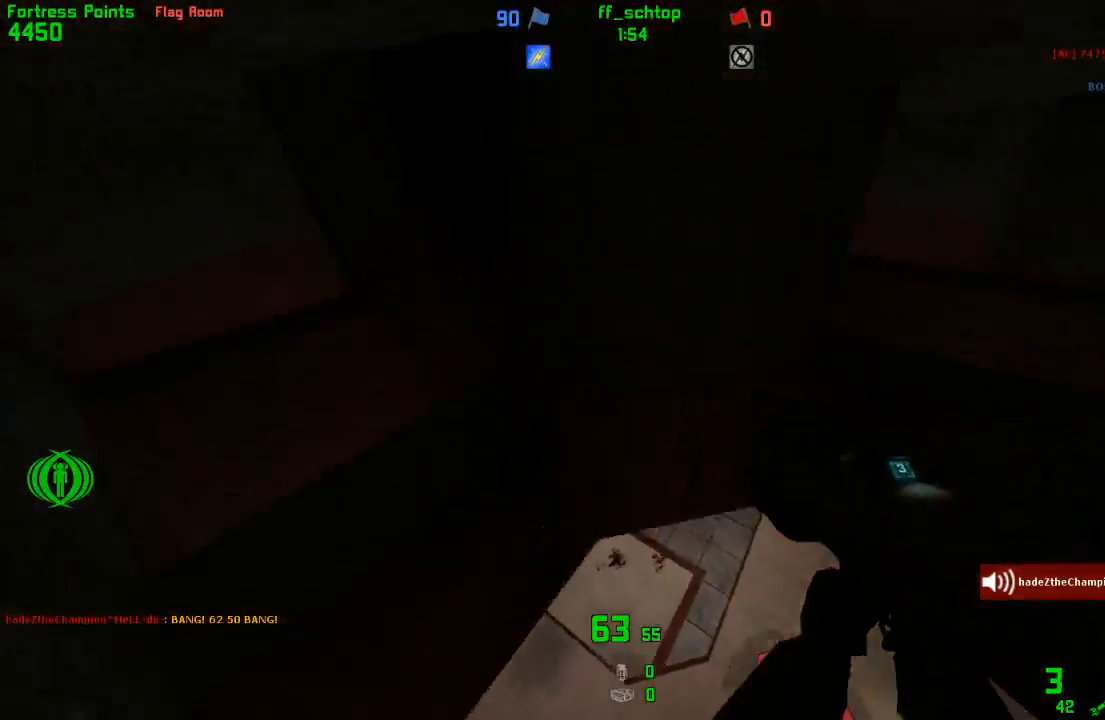
{"keys": ["right"], "events": [[100, "right", "down"], [117, "forward", "up"]]}
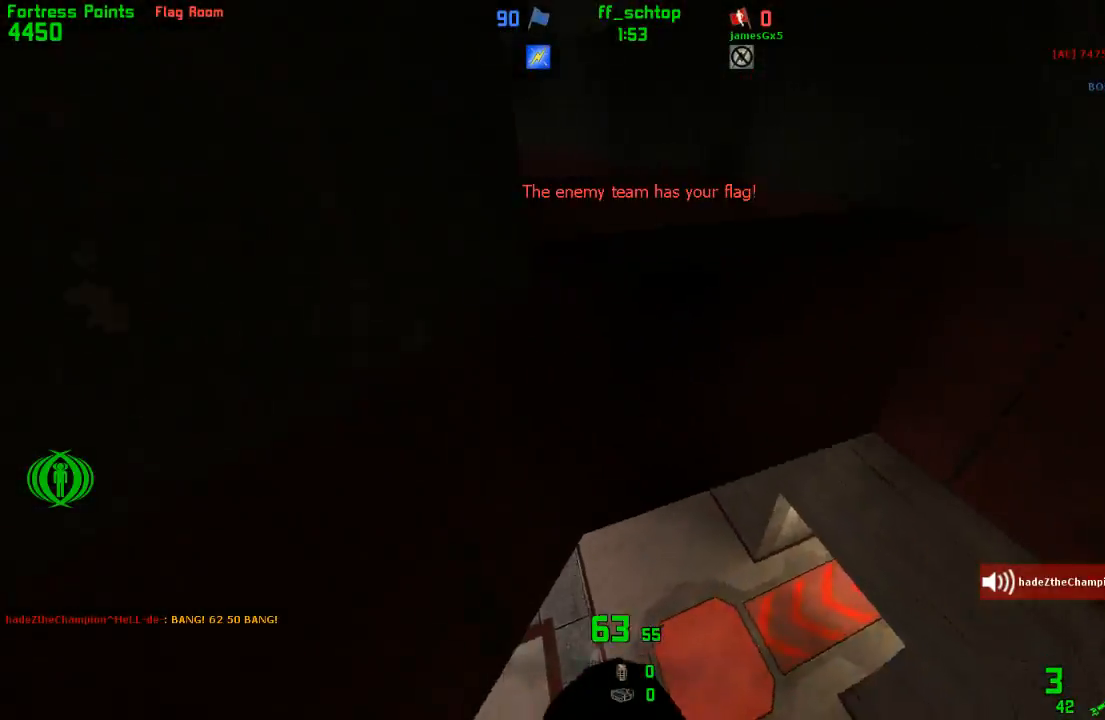
{"keys": [], "events": [[200, "left", "down"], [217, "right", "up"], [417, "left", "up"]]}
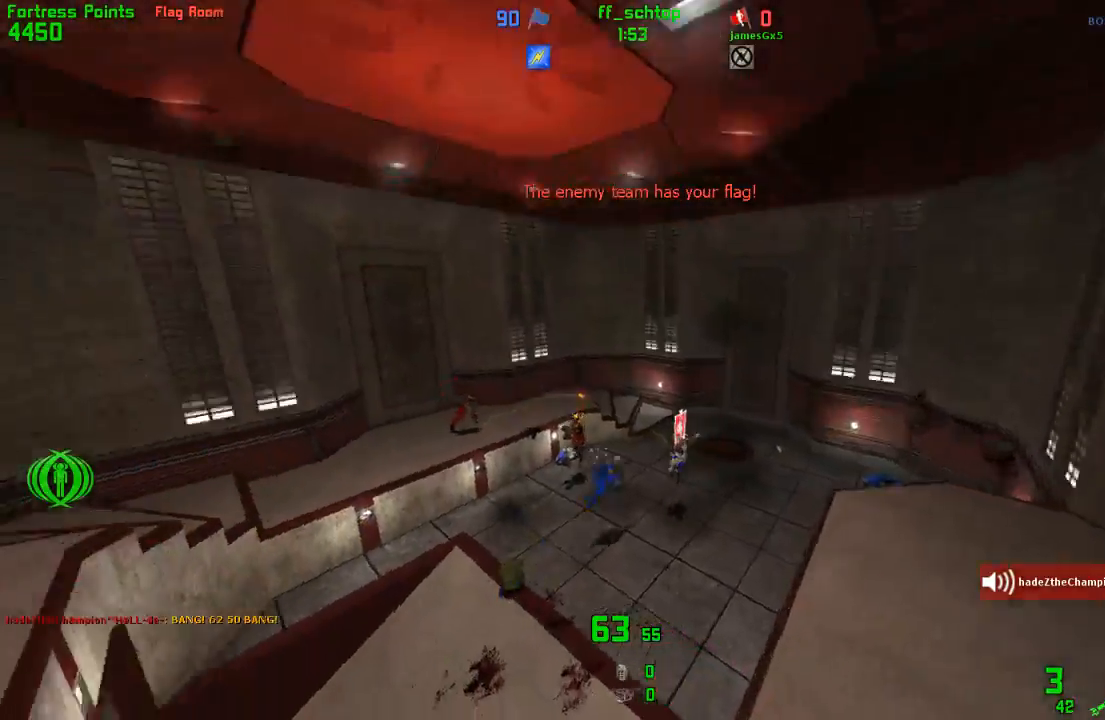
{"keys": ["forward"], "events": [[33, "left", "down"], [100, "left", "up"], [150, "back", "down"], [167, "right", "down"], [200, "right", "up"], [283, "left", "down"], [300, "back", "up"], [400, "forward", "down"], [417, "left", "up"]]}
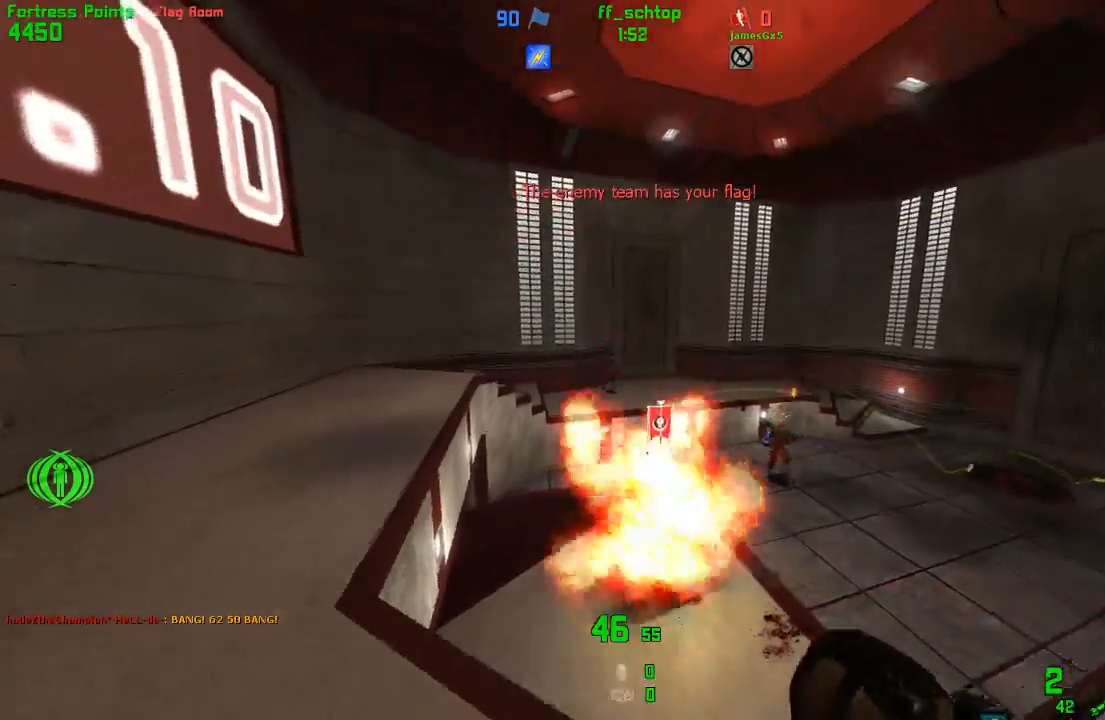
{"keys": ["back", "last"], "events": [[283, "forward", "up"], [417, "back", "down"], [500, "last", "down"]]}
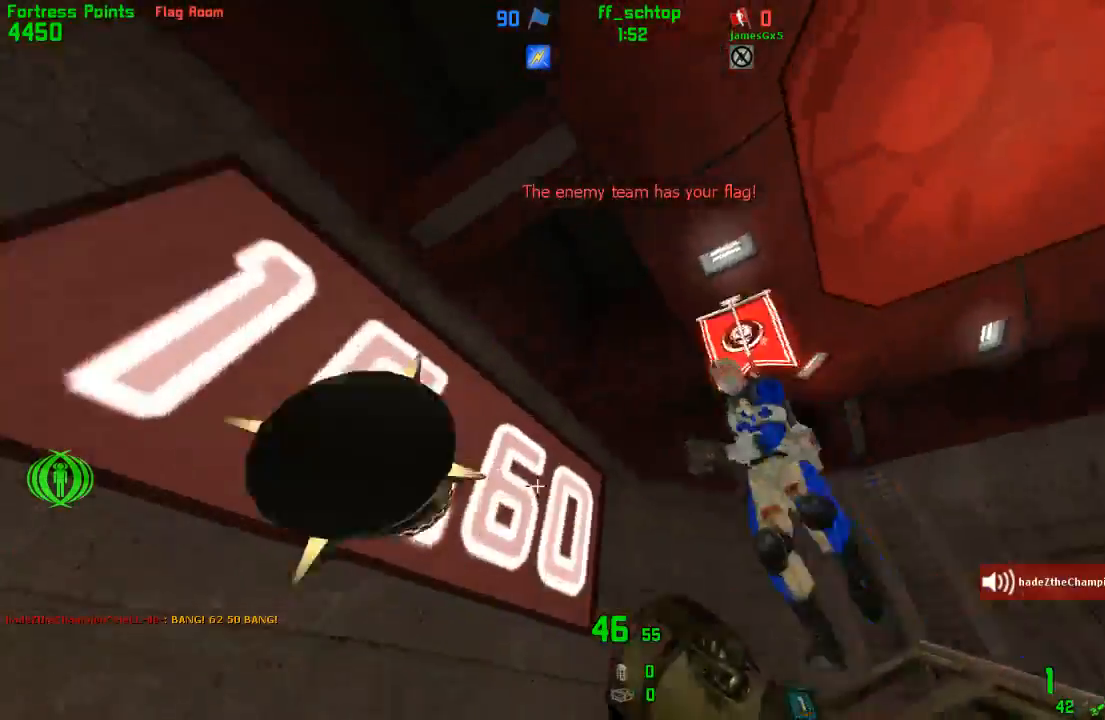
{"keys": ["left"], "events": [[133, "last", "up"], [300, "left", "down"], [417, "back", "up"]]}
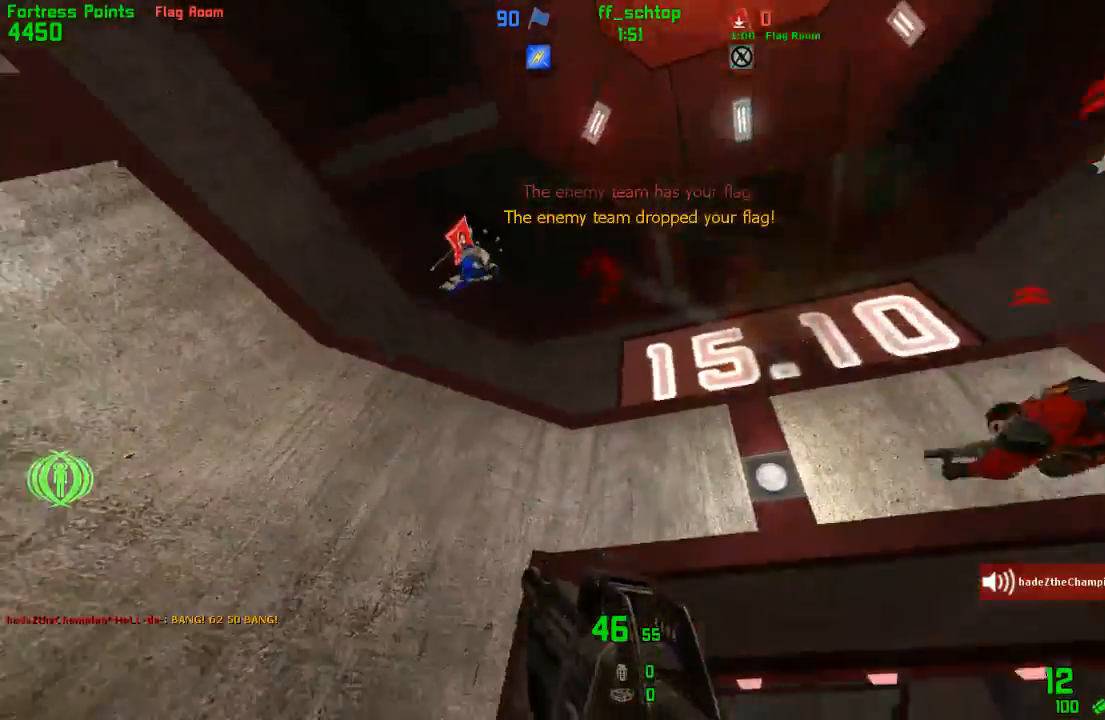
{"keys": ["right"], "events": [[50, "left", "up"], [133, "right", "down"], [267, "forward", "down"], [283, "last", "down"], [383, "last", "up"], [417, "forward", "up"]]}
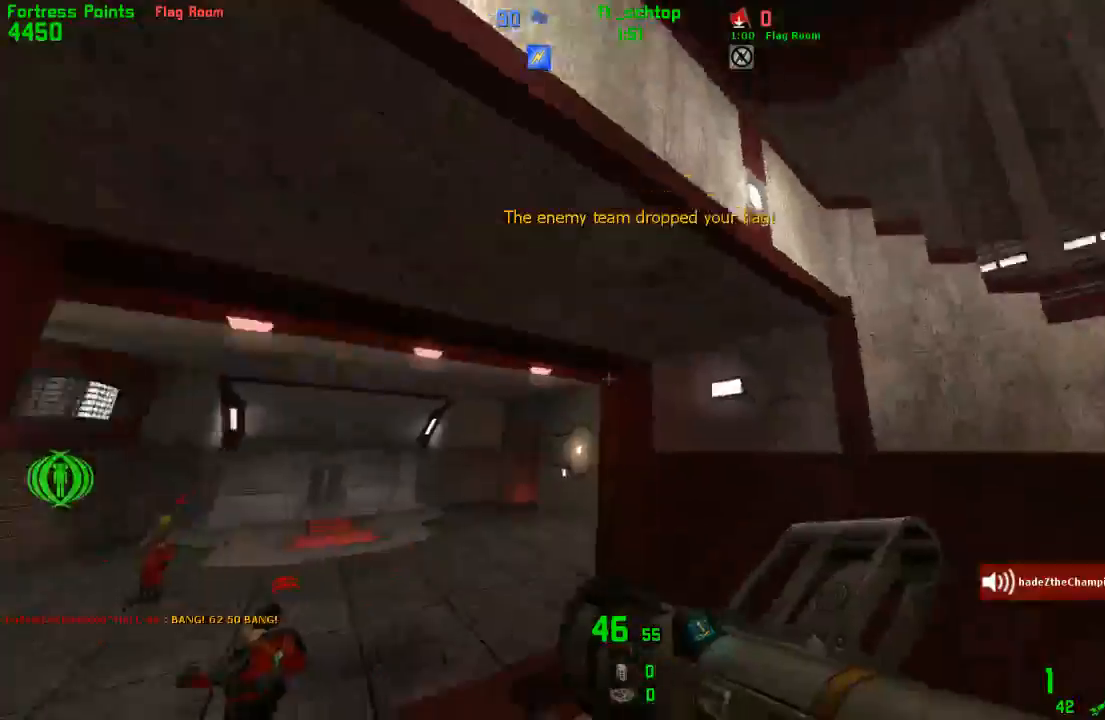
{"keys": ["forward", "talk"], "events": [[17, "forward", "down"], [17, "right", "up"], [100, "talk", "down"]]}
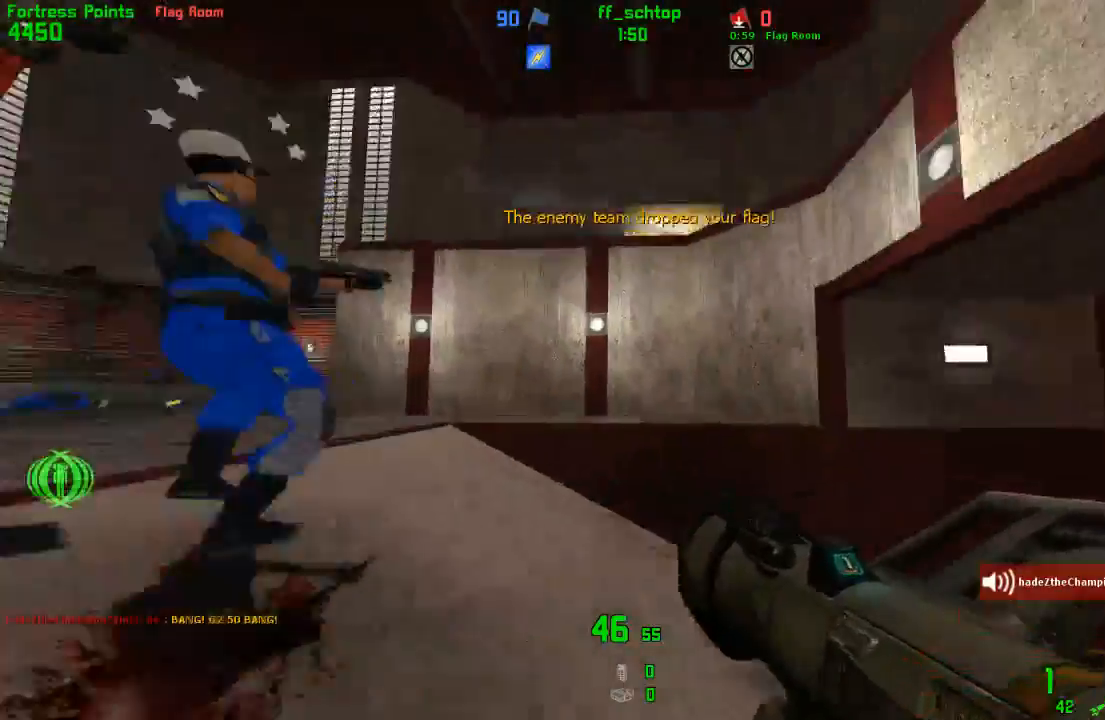
{"keys": ["left"], "events": [[133, "left", "down"], [233, "jump", "down"], [267, "forward", "up"], [300, "left", "up"], [400, "jump", "up"], [417, "talk", "up"], [467, "left", "down"]]}
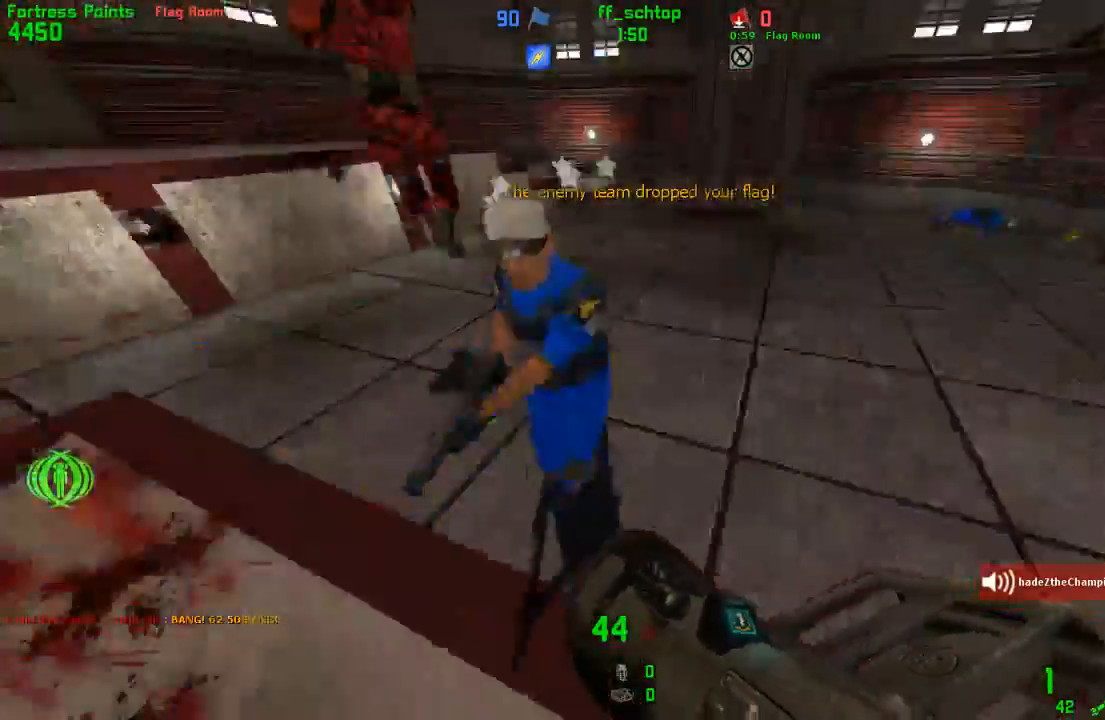
{"keys": ["back"], "events": [[100, "left", "up"], [117, "right", "down"], [217, "last", "down"], [300, "last", "up"], [333, "right", "up"], [500, "back", "down"]]}
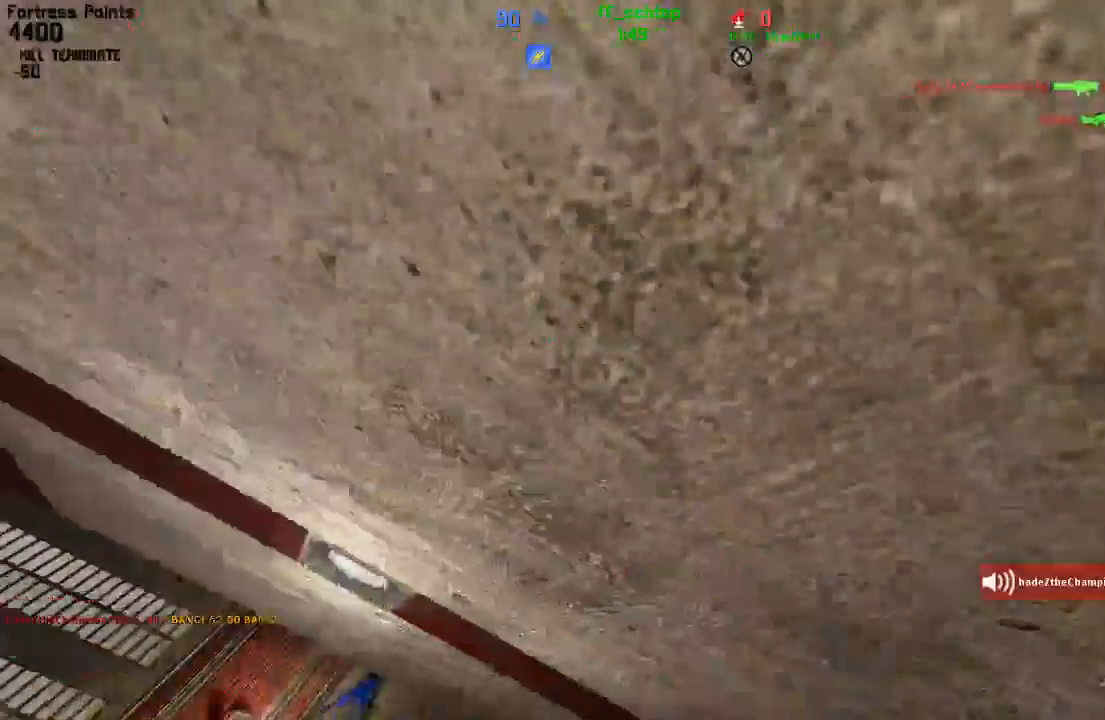
{"keys": [], "events": [[150, "left", "down"], [267, "back", "up"], [267, "left", "up"], [400, "forward", "down"], [467, "forward", "up"]]}
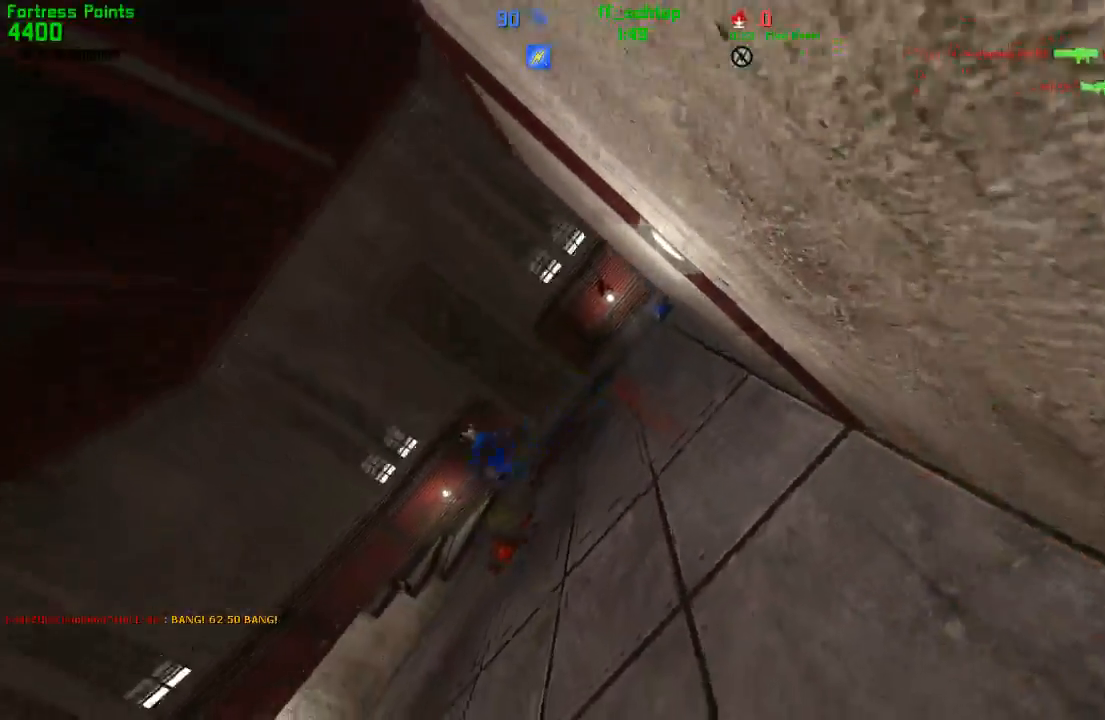
{"keys": ["forward", "talk"], "events": [[67, "forward", "down"], [217, "talk", "down"]]}
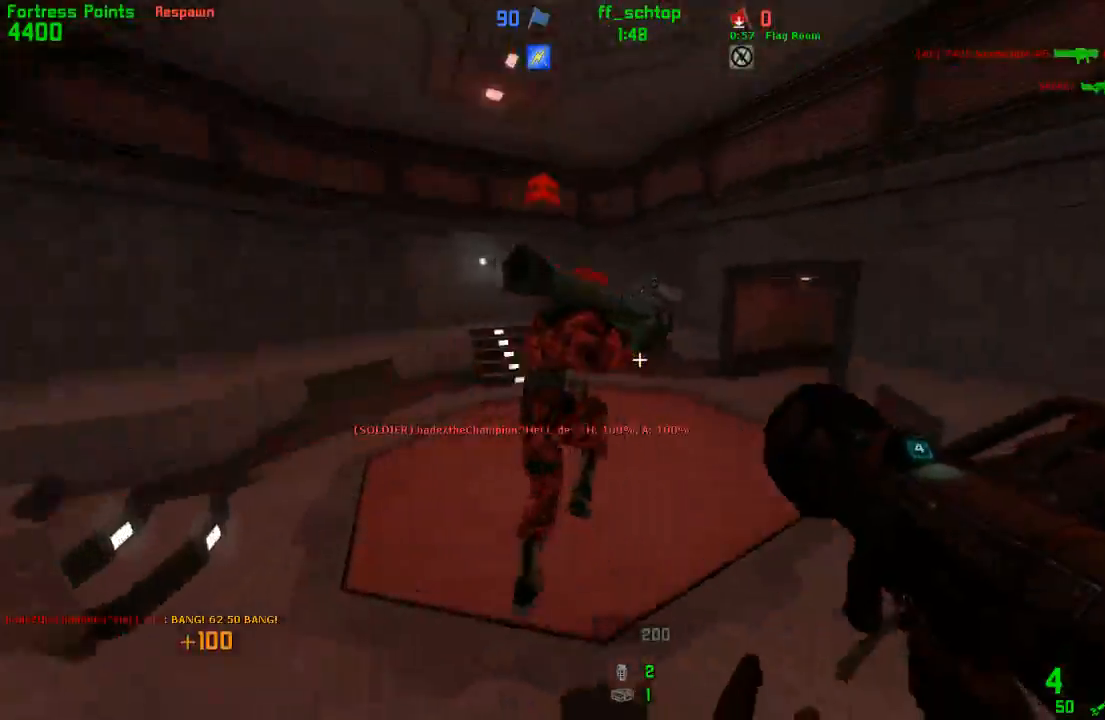
{"keys": ["left"], "events": [[200, "talk", "up"], [433, "left", "down"], [500, "forward", "up"]]}
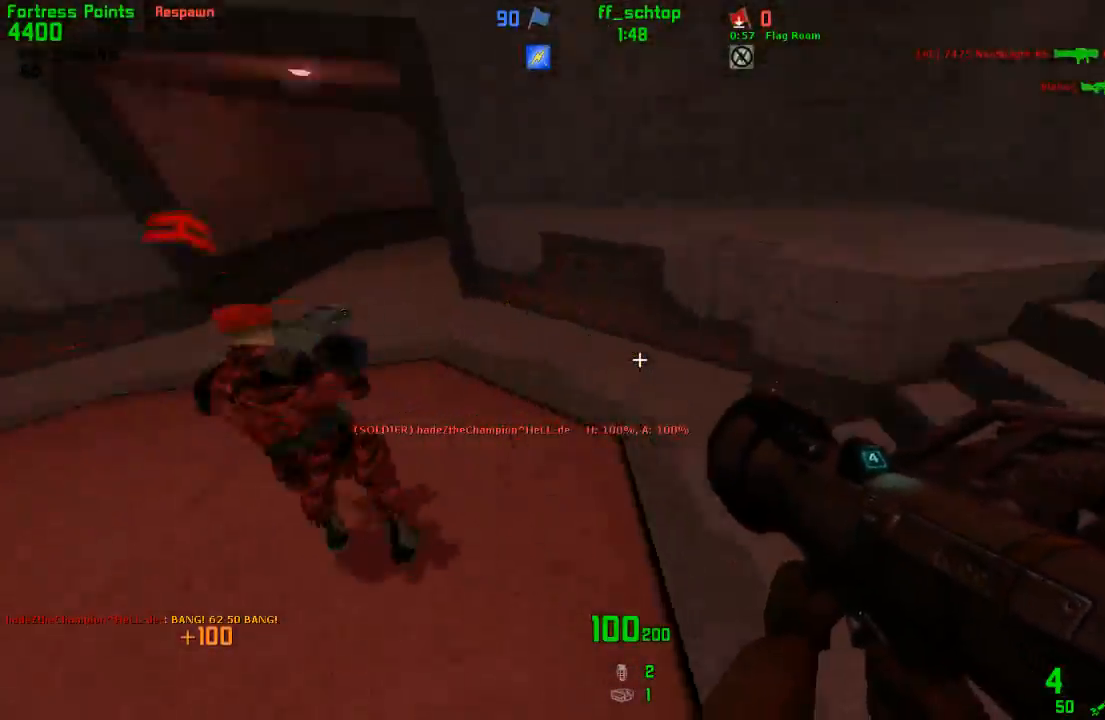
{"keys": ["duck", "right"], "events": [[367, "right", "down"], [383, "duck", "down"], [383, "left", "up"]]}
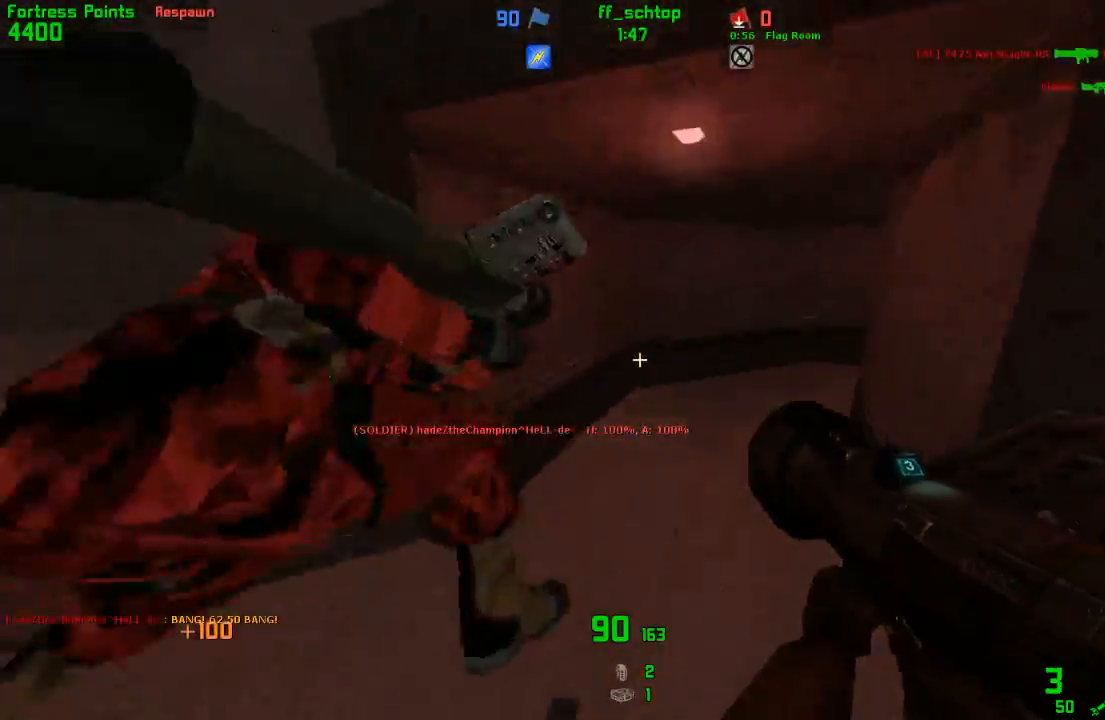
{"keys": ["duck", "jump", "right"], "events": [[400, "jump", "down"]]}
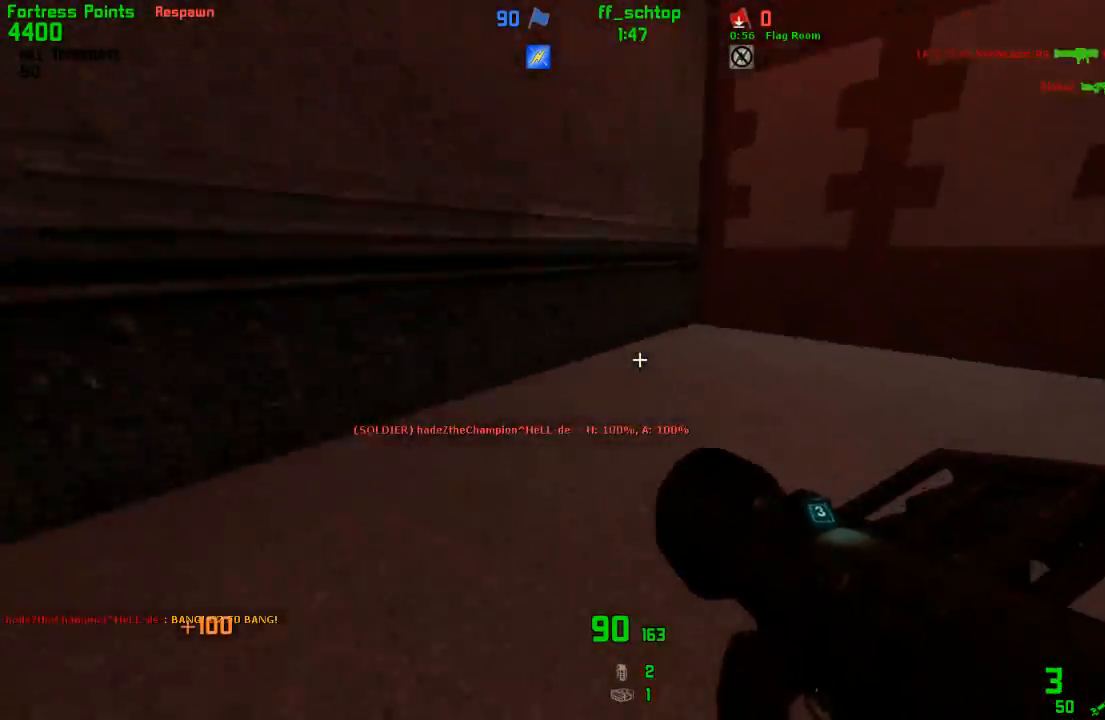
{"keys": ["duck", "left"], "events": [[300, "jump", "up"], [350, "left", "down"], [400, "right", "up"]]}
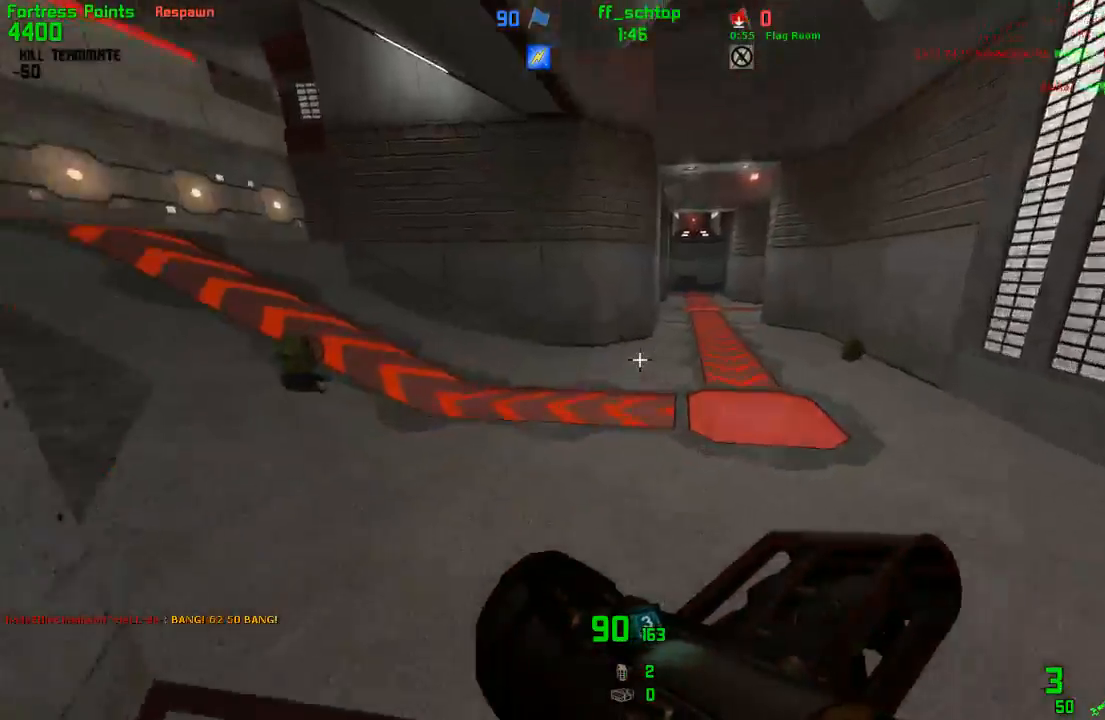
{"keys": ["duck", "left"], "events": [[150, "jump", "down"], [500, "jump", "up"]]}
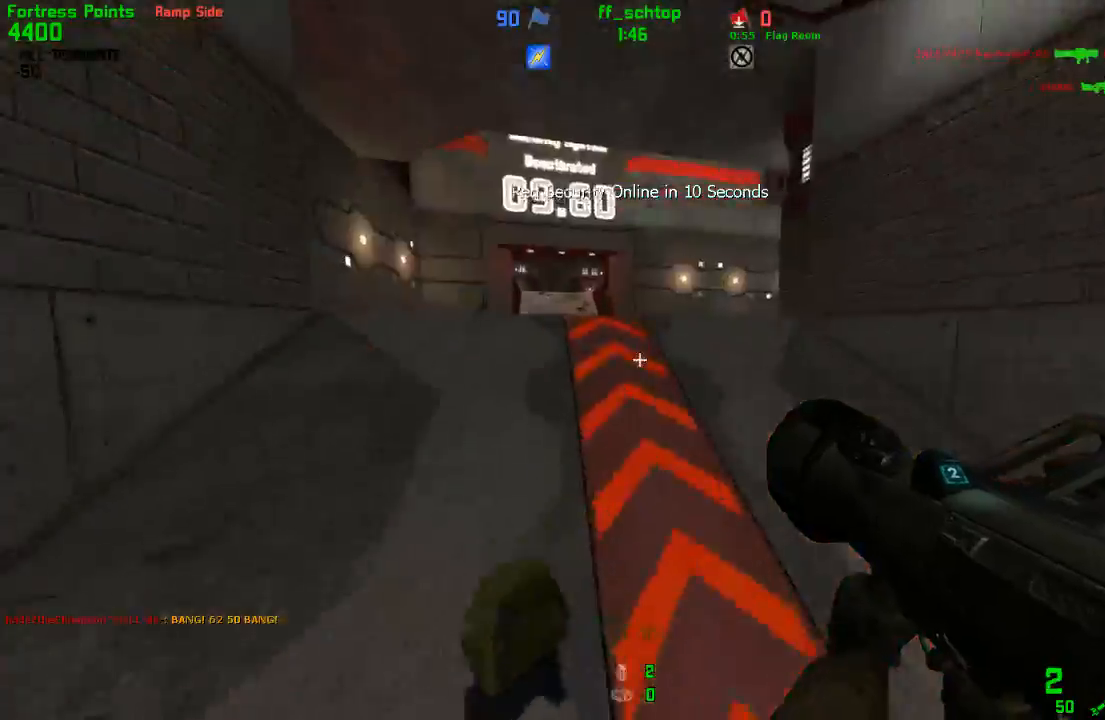
{"keys": ["duck", "right"], "events": [[300, "left", "up"], [317, "right", "down"]]}
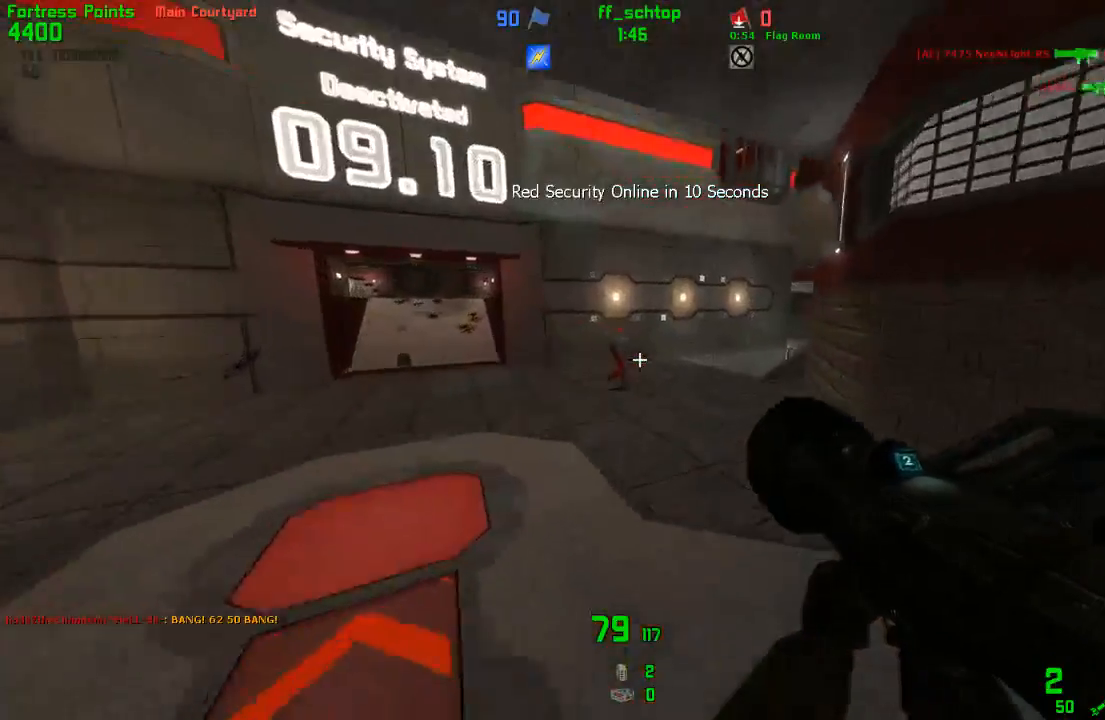
{"keys": ["duck", "jump", "right"], "events": [[83, "left", "down"], [83, "right", "up"], [283, "left", "up"], [317, "right", "down"], [400, "jump", "down"]]}
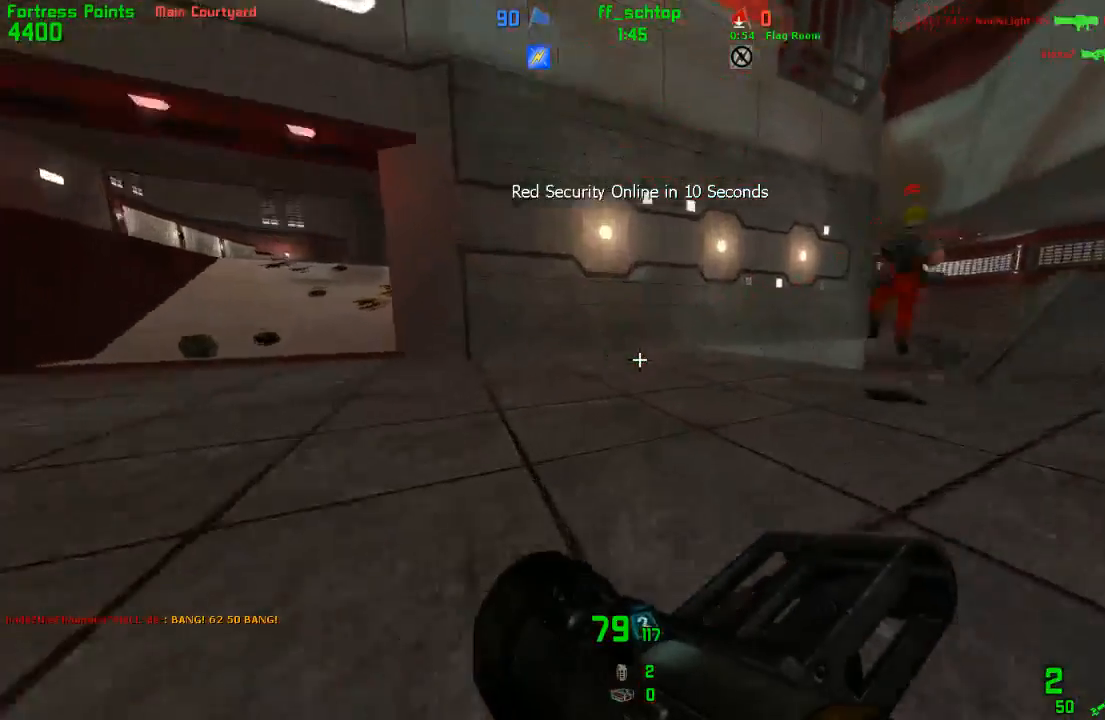
{"keys": ["left"], "events": [[217, "left", "down"], [233, "right", "up"], [250, "jump", "up"], [333, "duck", "up"]]}
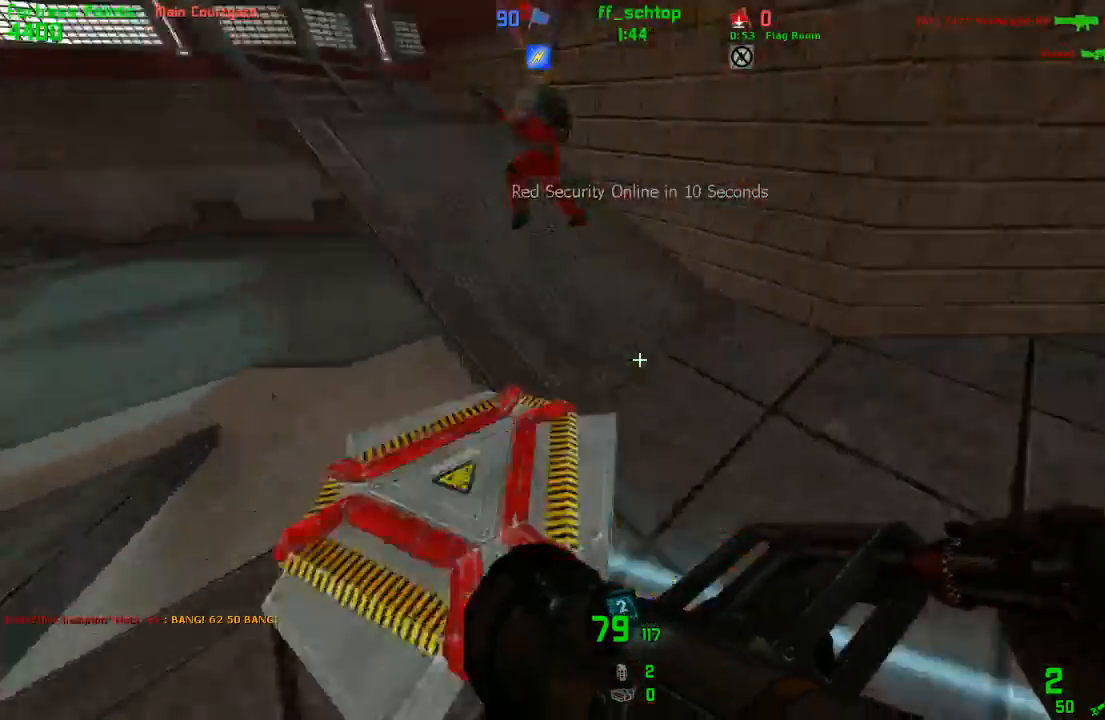
{"keys": ["right"], "events": [[100, "jump", "down"], [233, "jump", "up"], [350, "right", "down"], [383, "left", "up"]]}
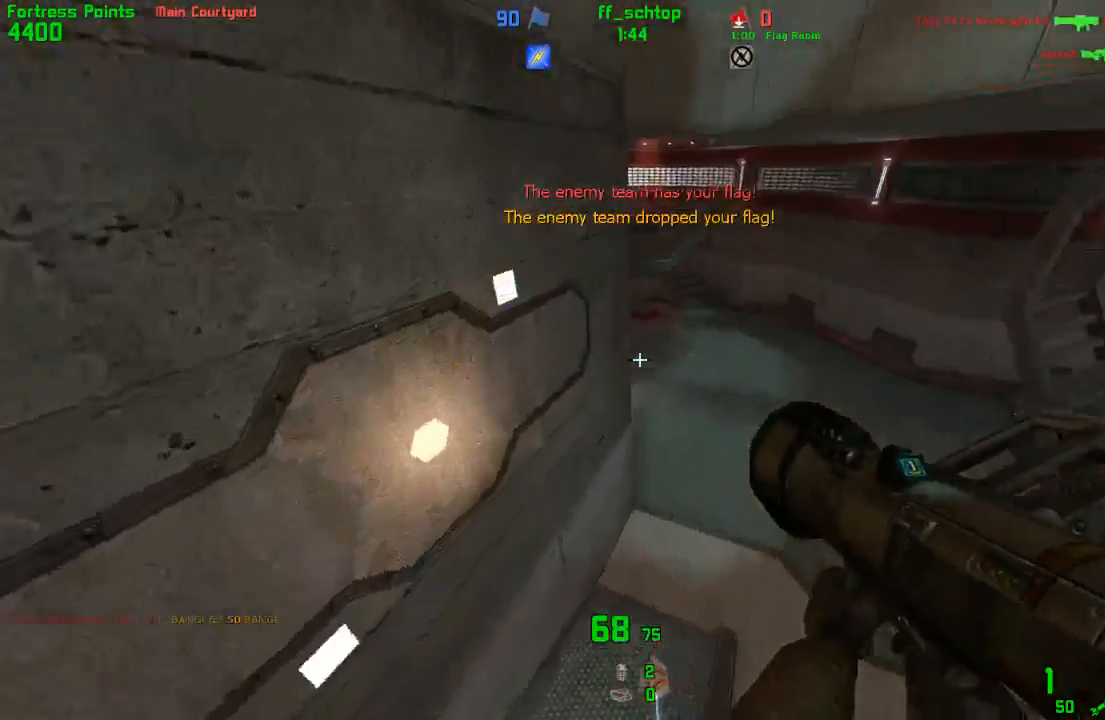
{"keys": ["left"], "events": [[250, "left", "down"], [300, "right", "up"]]}
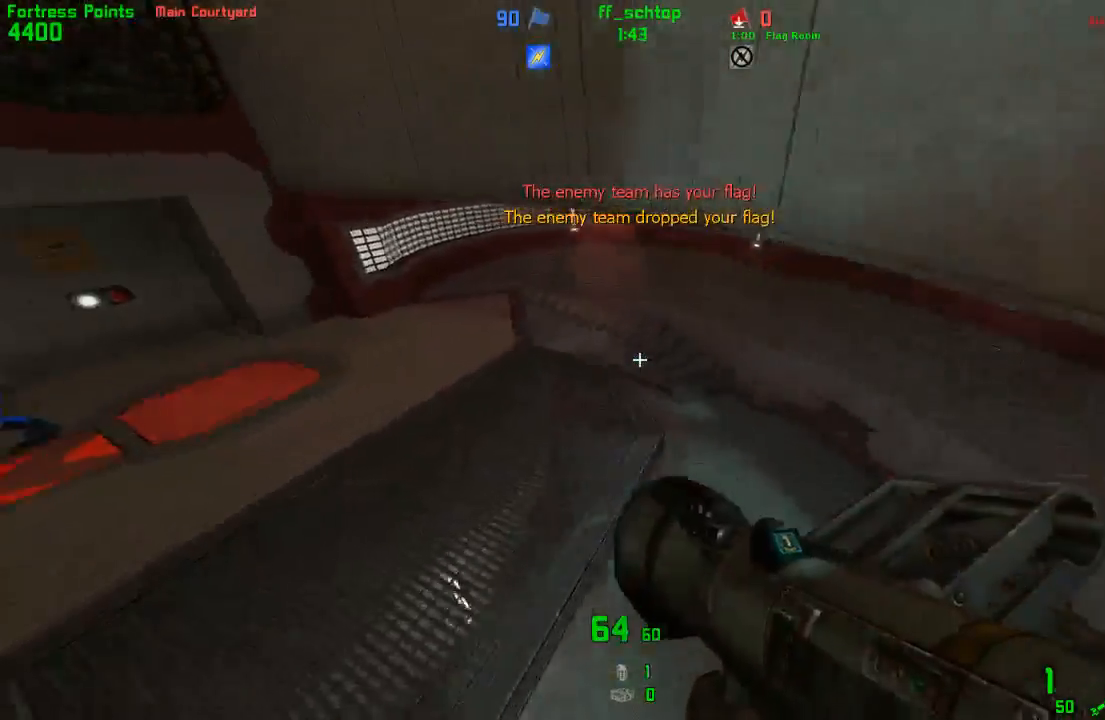
{"keys": ["jump", "left"], "events": [[317, "jump", "down"]]}
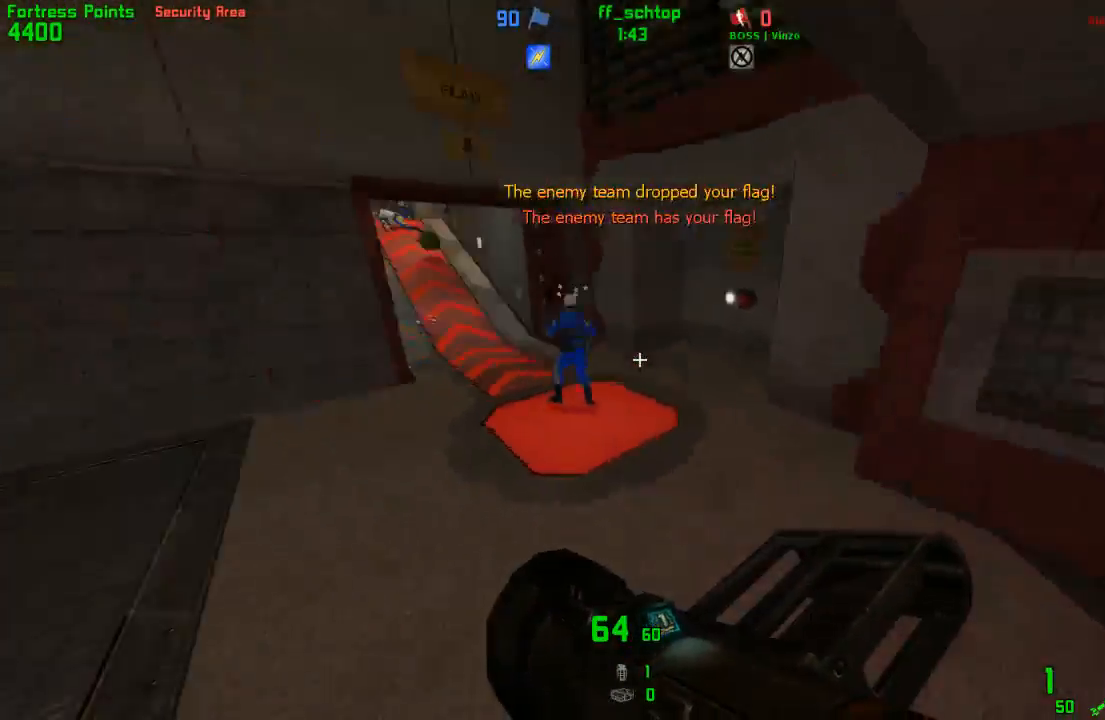
{"keys": ["forward"], "events": [[17, "jump", "up"], [83, "left", "up"], [150, "right", "down"], [400, "forward", "down"], [433, "right", "up"]]}
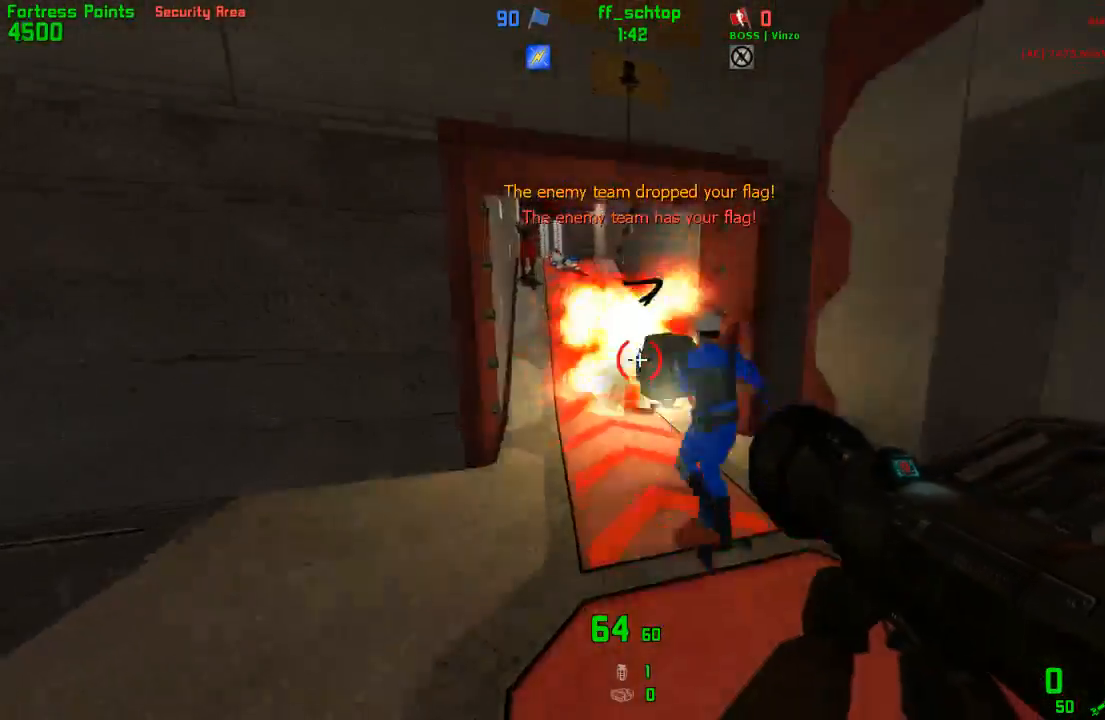
{"keys": ["forward", "right"], "events": [[17, "forward", "up"], [50, "left", "down"], [133, "left", "up"], [433, "forward", "down"], [450, "right", "down"]]}